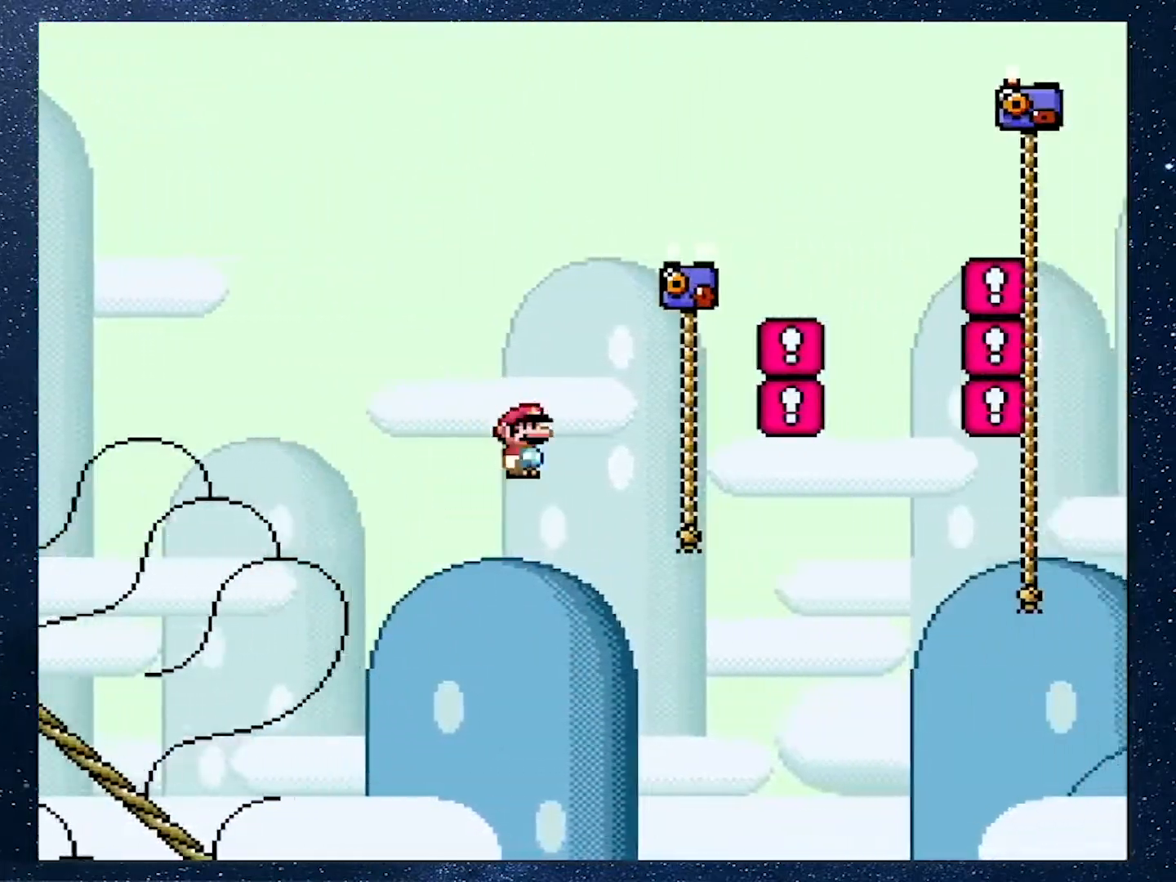
Gameplay with a controller (Nintendo layout); each line is a JSON object with the inputs held at the frame after it. "events" lists button and stick changes between this image and that frame as [ms after this image, input, new state], when the widget could be followed in between. Not read: L3 R3.
{"buttons": ["Y", "DPAD_UP"], "events": [[150, "A", "up"], [217, "Y", "down"], [250, "X", "up"]]}
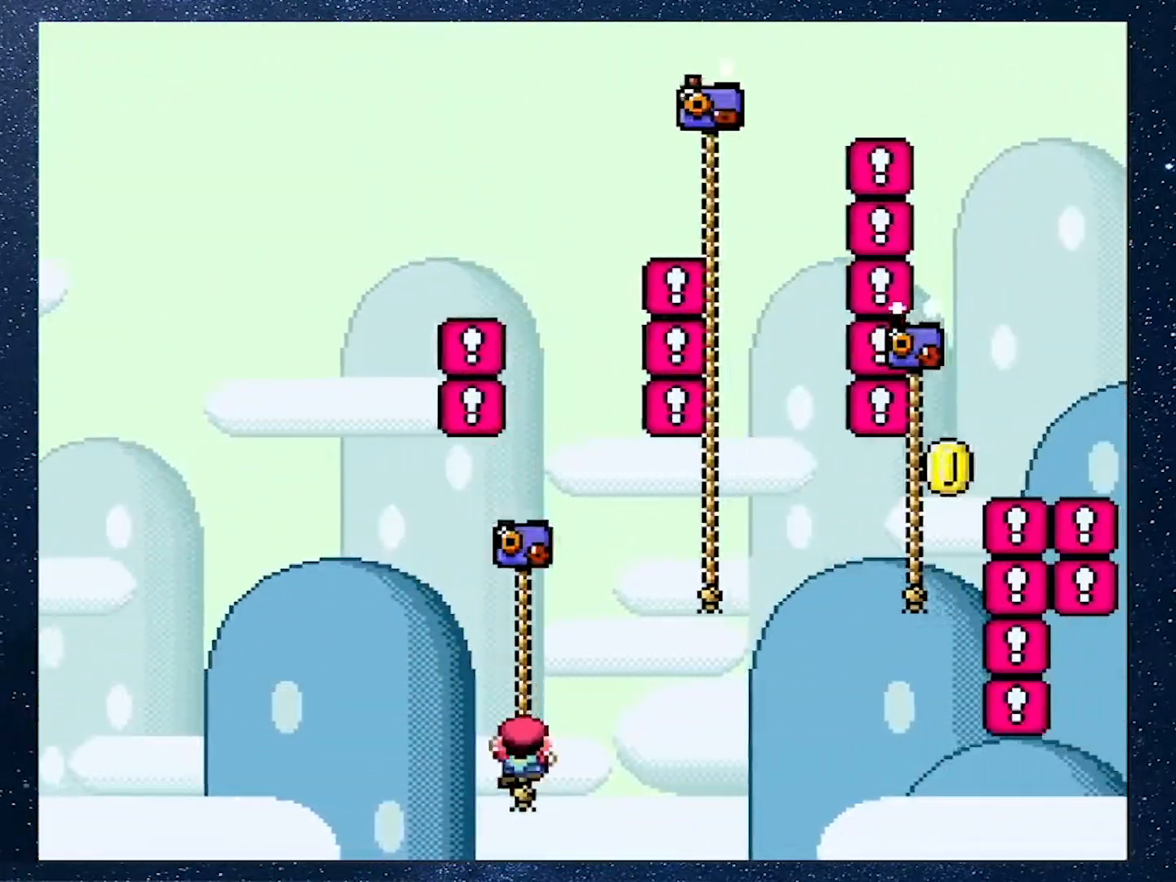
{"buttons": ["Y", "DPAD_UP", "DPAD_RIGHT"], "events": [[16, "DPAD_RIGHT", "down"], [50, "B", "down"], [450, "B", "up"]]}
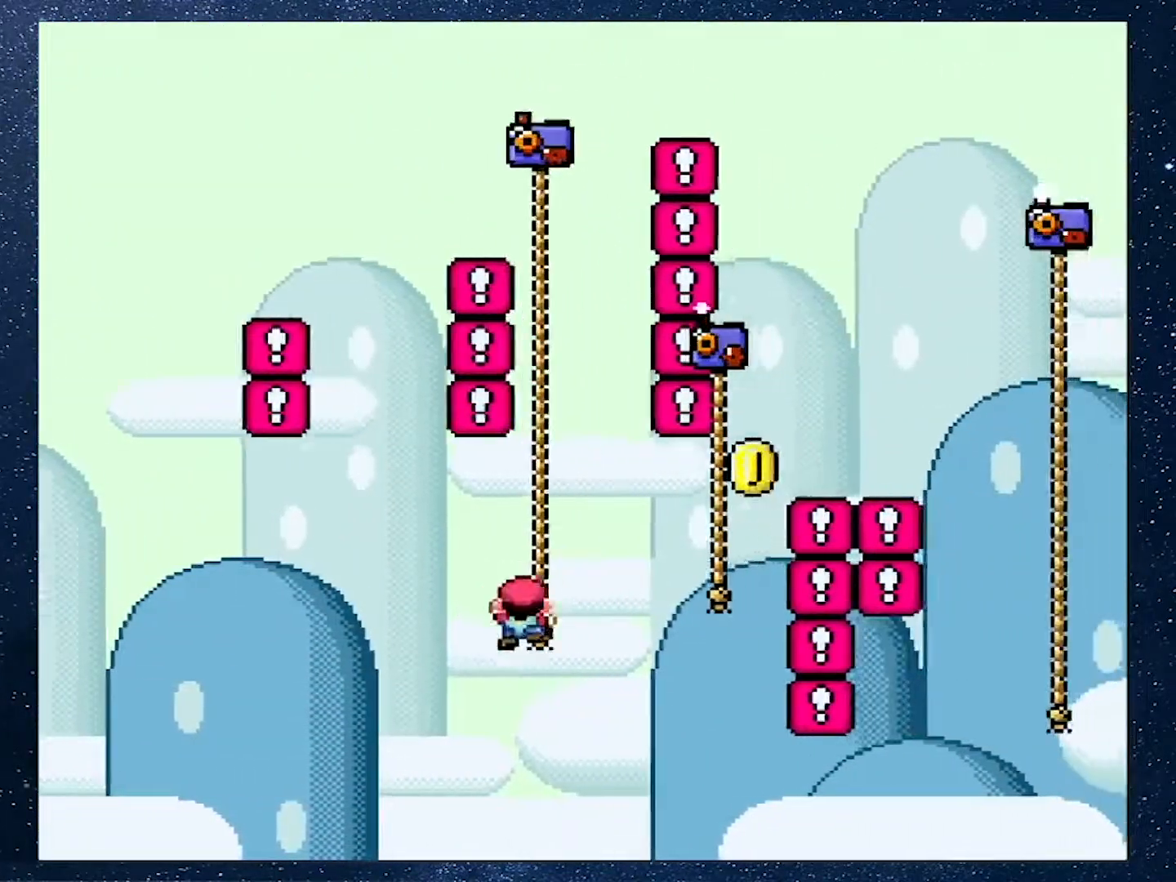
{"buttons": ["B", "Y", "DPAD_UP", "DPAD_RIGHT"], "events": [[117, "B", "down"], [317, "B", "up"], [484, "B", "down"]]}
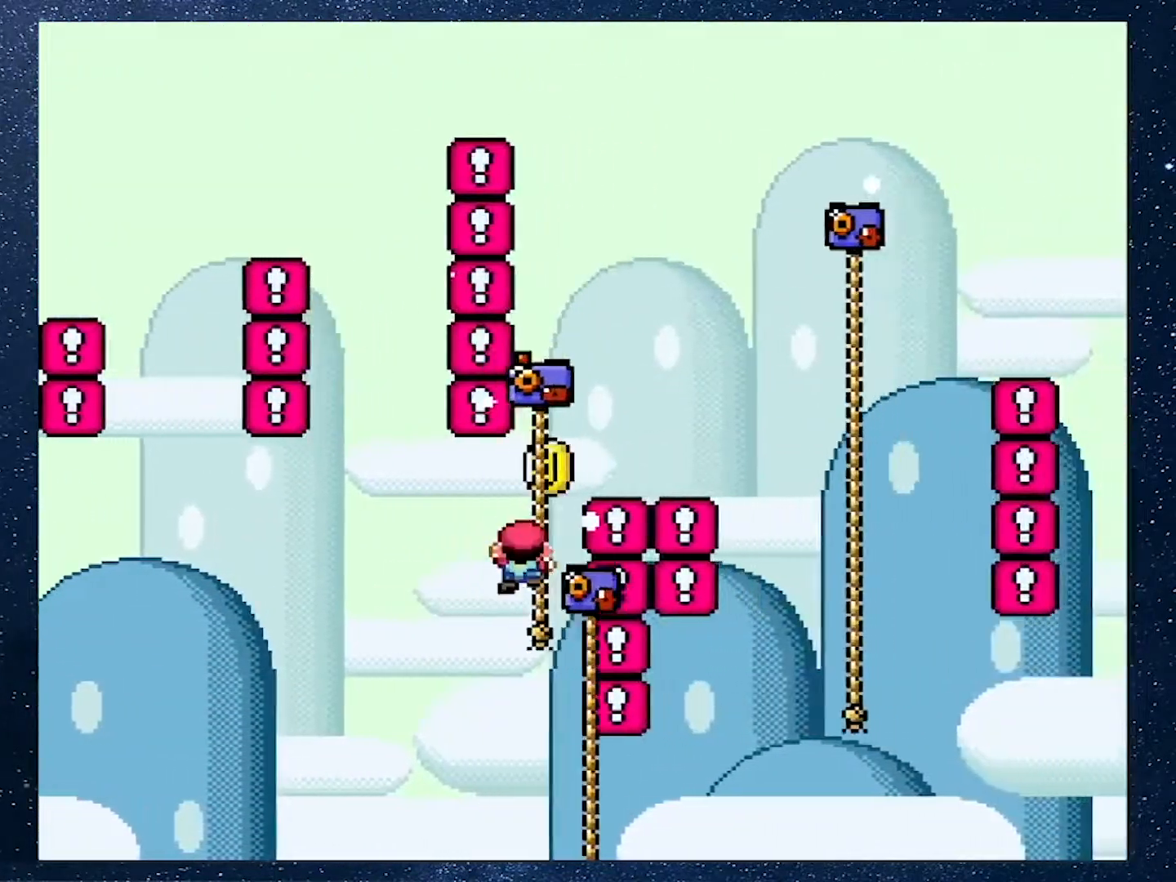
{"buttons": ["B", "Y", "DPAD_UP", "DPAD_RIGHT"], "events": [[283, "L1", "down"], [450, "L1", "up"]]}
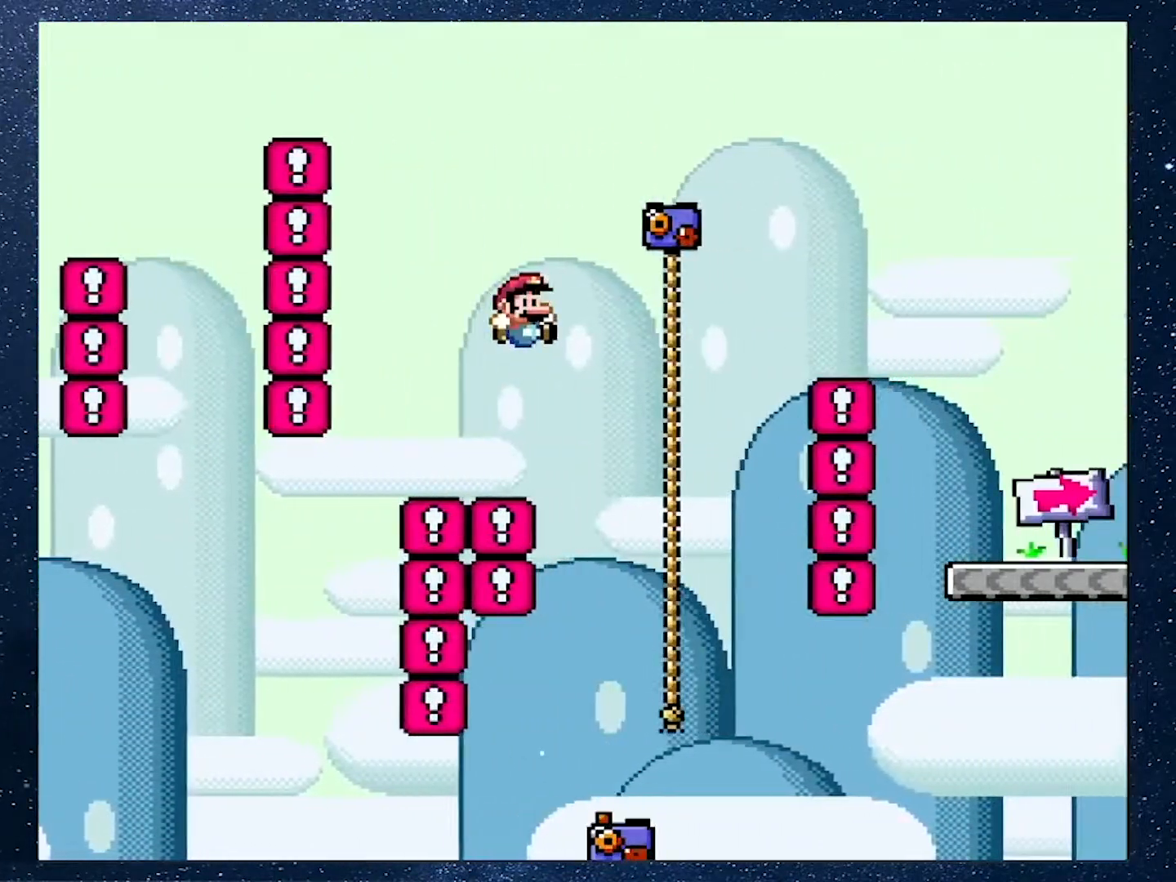
{"buttons": ["B", "Y", "L1", "DPAD_UP", "DPAD_RIGHT"], "events": [[217, "B", "up"], [234, "L1", "down"], [317, "B", "down"]]}
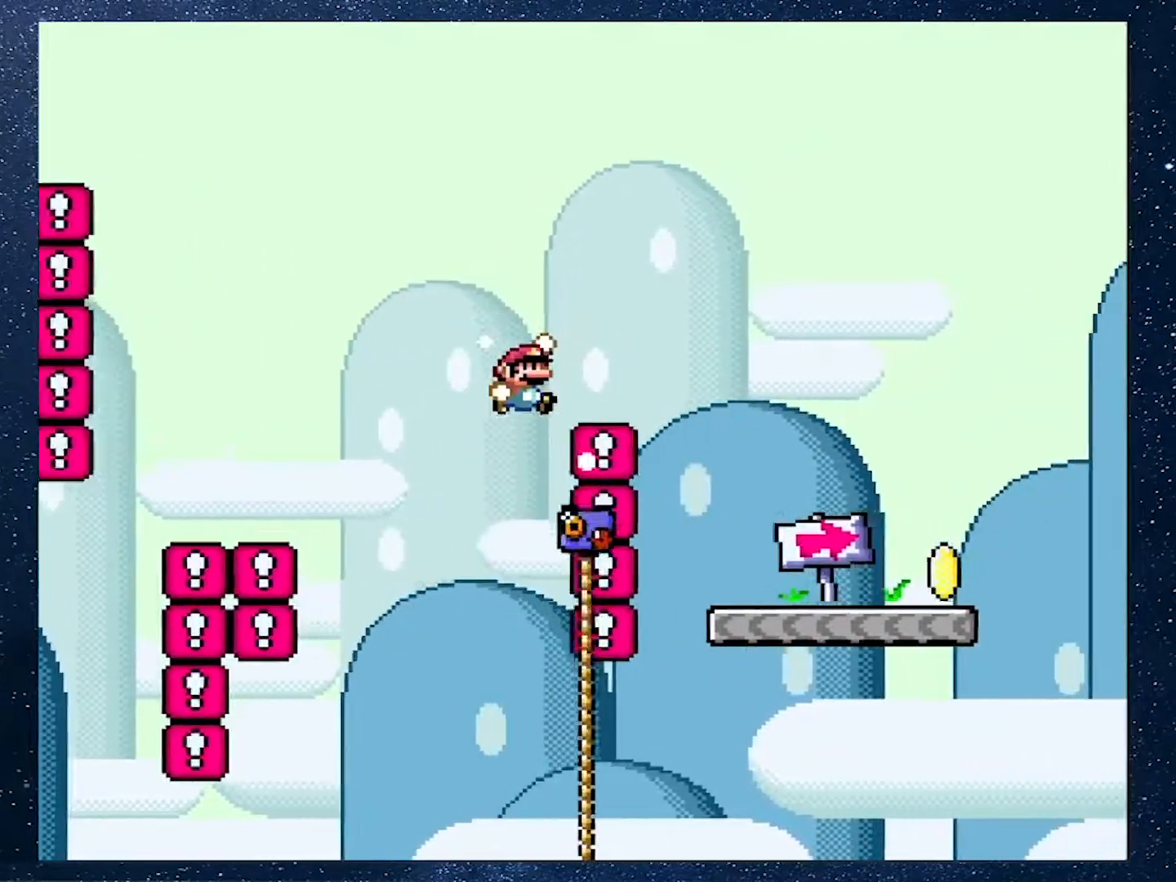
{"buttons": ["Y", "DPAD_RIGHT"], "events": [[133, "B", "up"], [217, "L1", "up"], [283, "DPAD_UP", "up"], [333, "DPAD_RIGHT", "up"], [484, "DPAD_RIGHT", "down"]]}
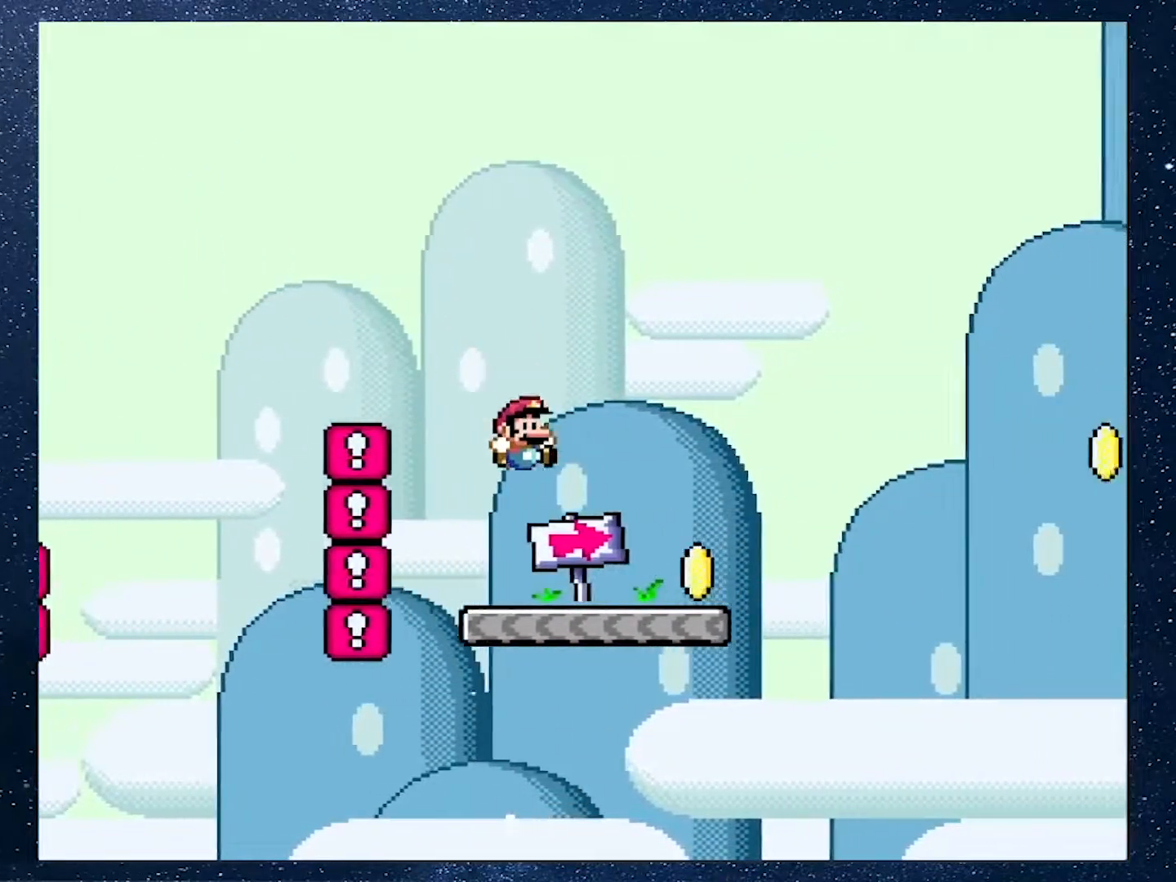
{"buttons": ["B", "Y", "DPAD_RIGHT"], "events": [[267, "B", "down"]]}
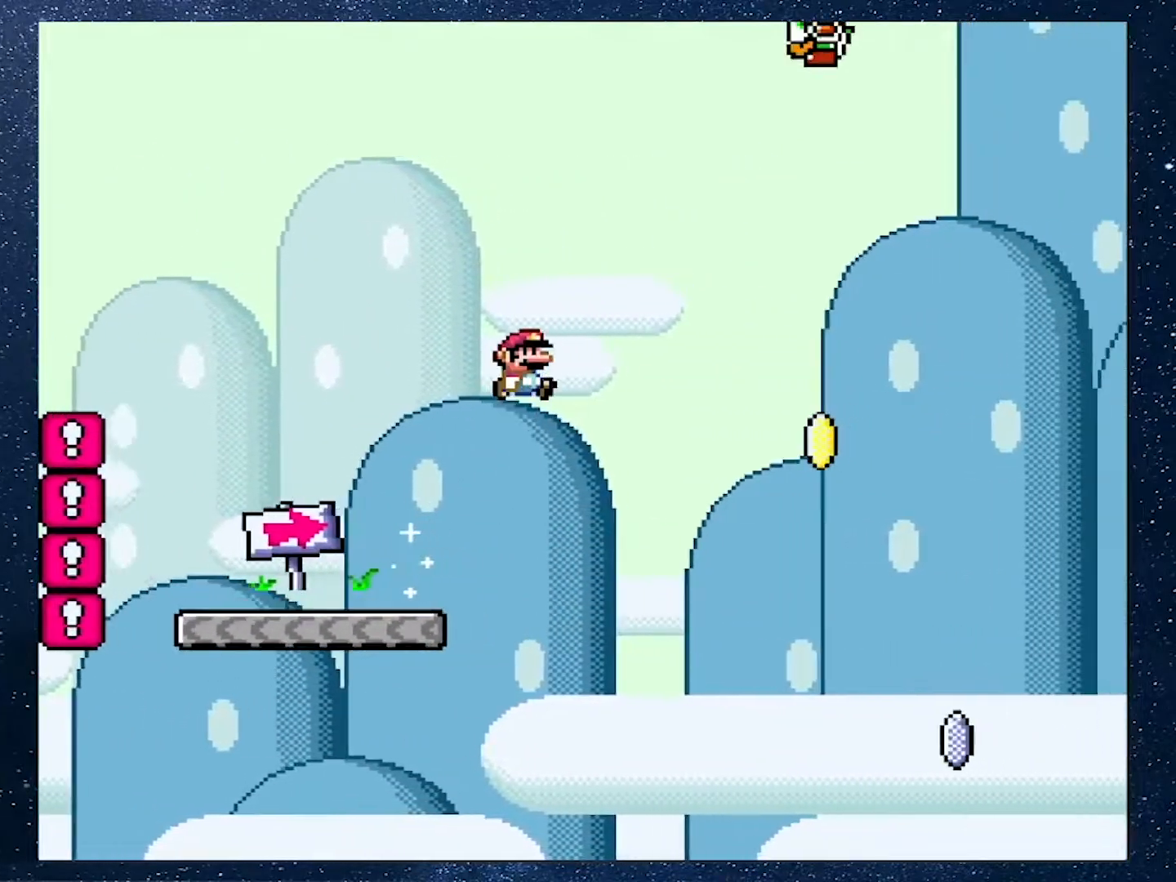
{"buttons": ["Y", "DPAD_RIGHT"], "events": [[50, "B", "up"]]}
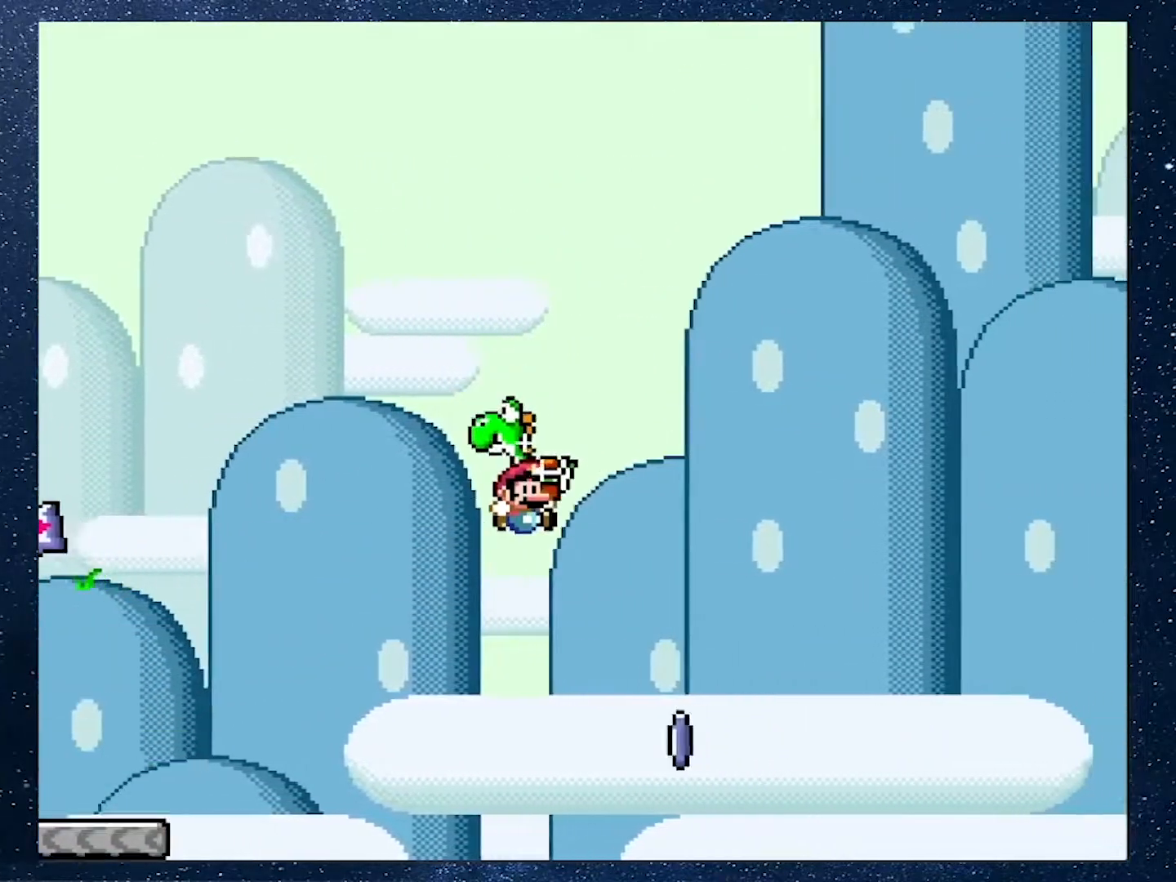
{"buttons": ["A", "X", "DPAD_UP", "DPAD_RIGHT"], "events": [[150, "Y", "up"], [167, "DPAD_UP", "down"], [250, "X", "down"], [300, "A", "down"]]}
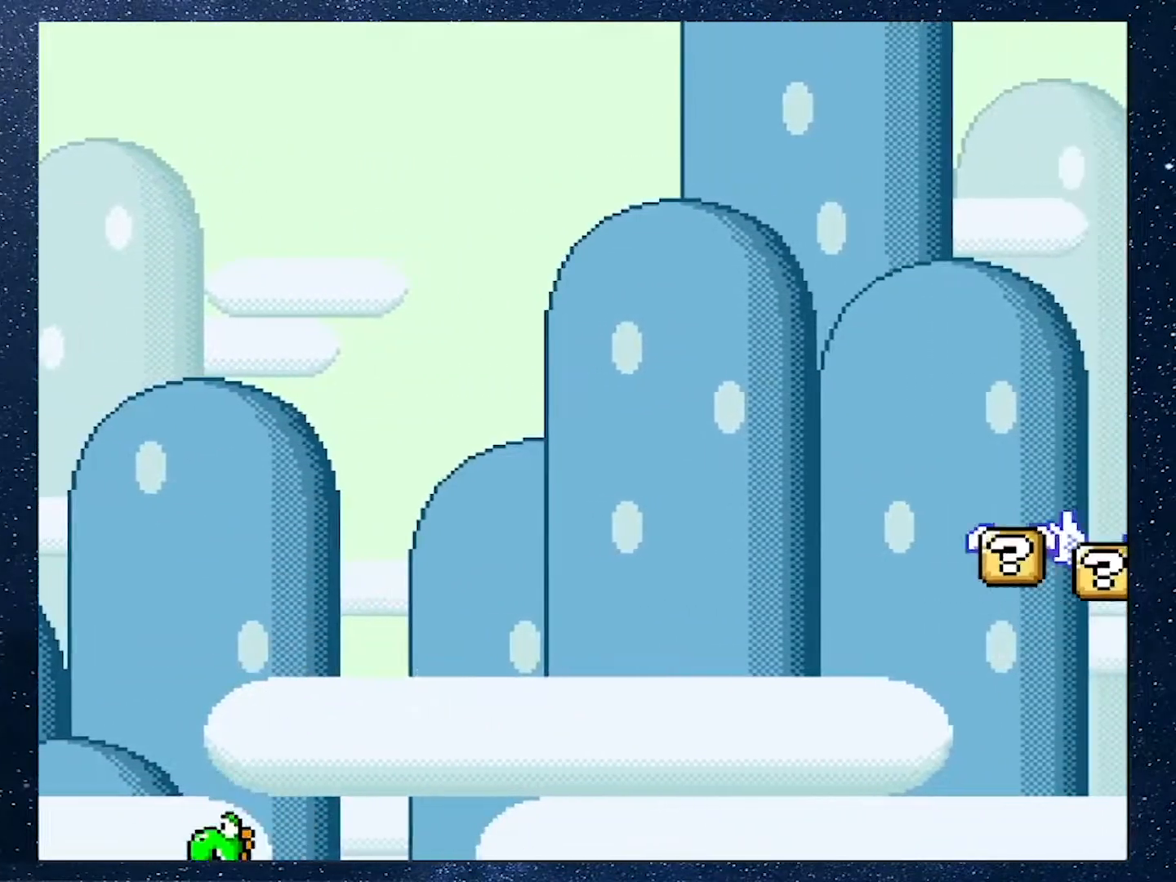
{"buttons": [], "events": [[116, "A", "up"], [233, "DPAD_UP", "up"], [300, "X", "up"], [350, "DPAD_RIGHT", "up"]]}
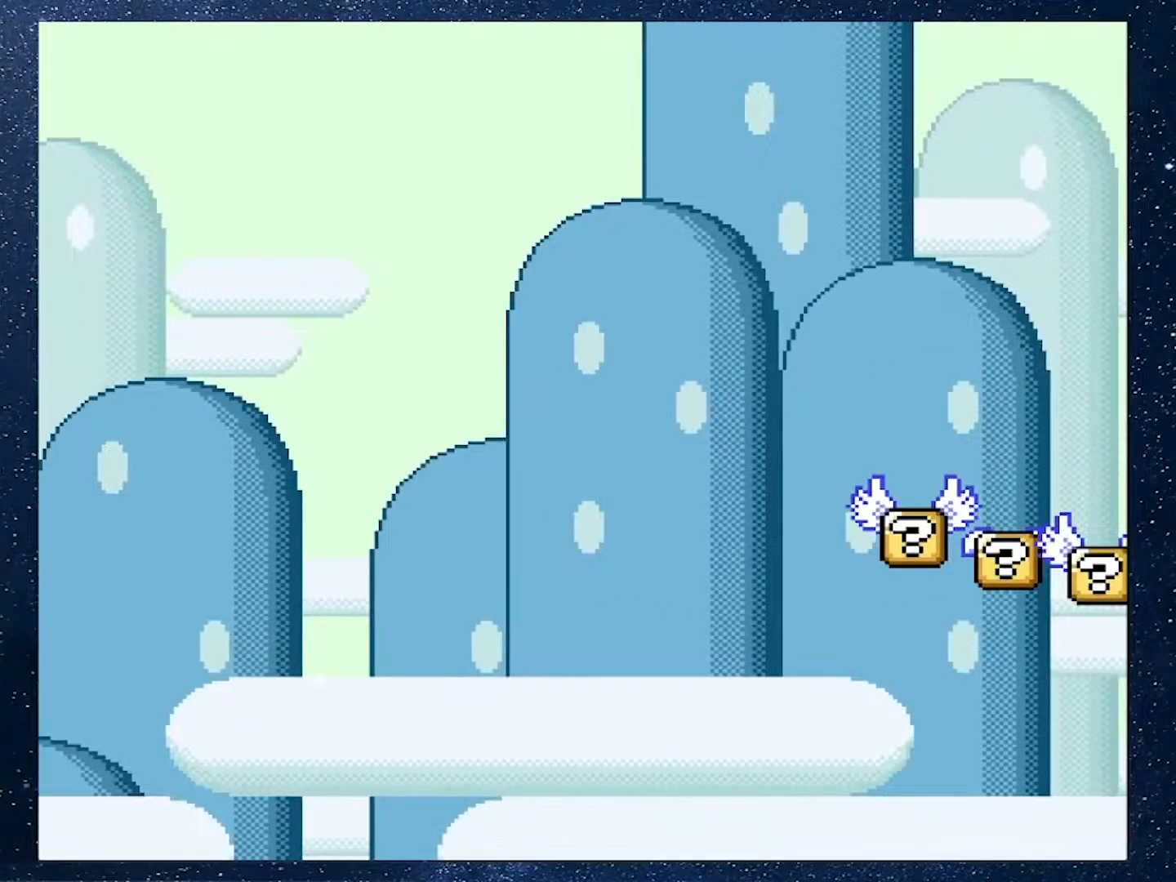
{"buttons": [], "events": []}
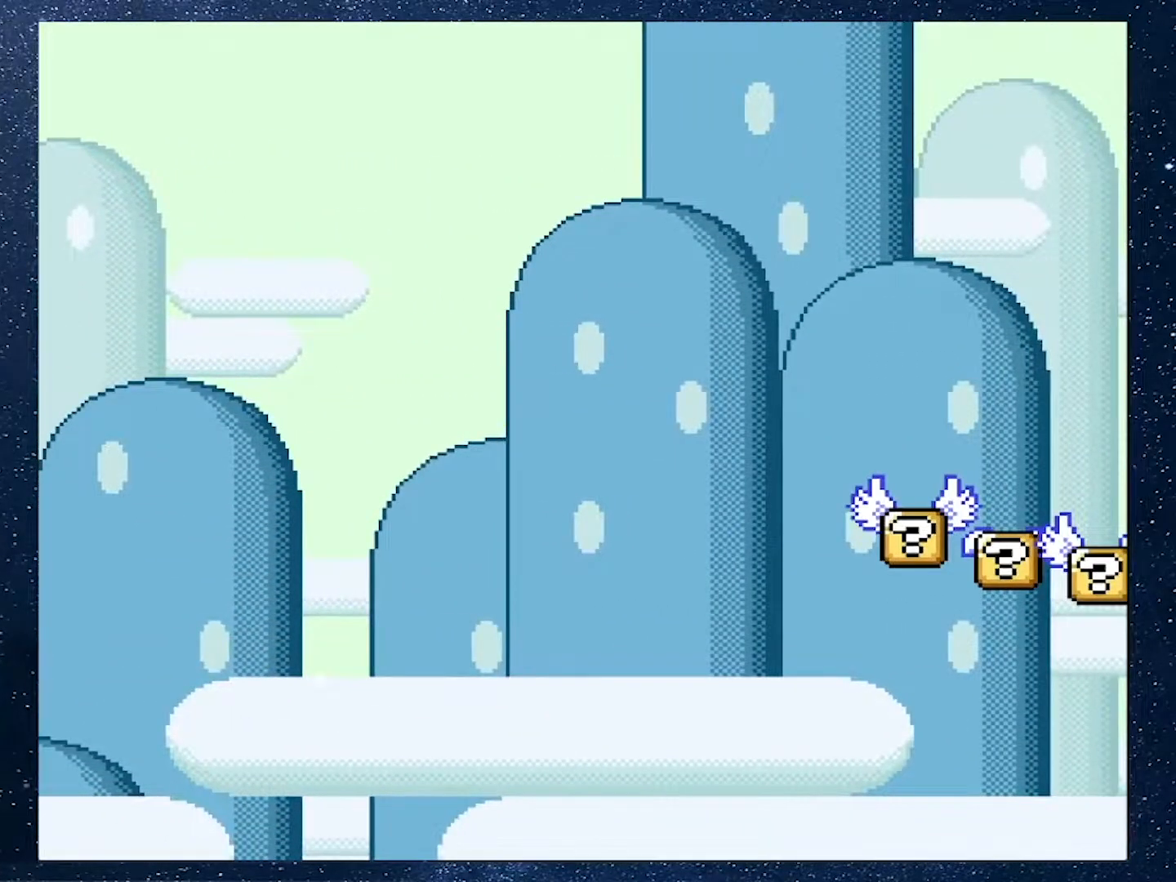
{"buttons": [], "events": []}
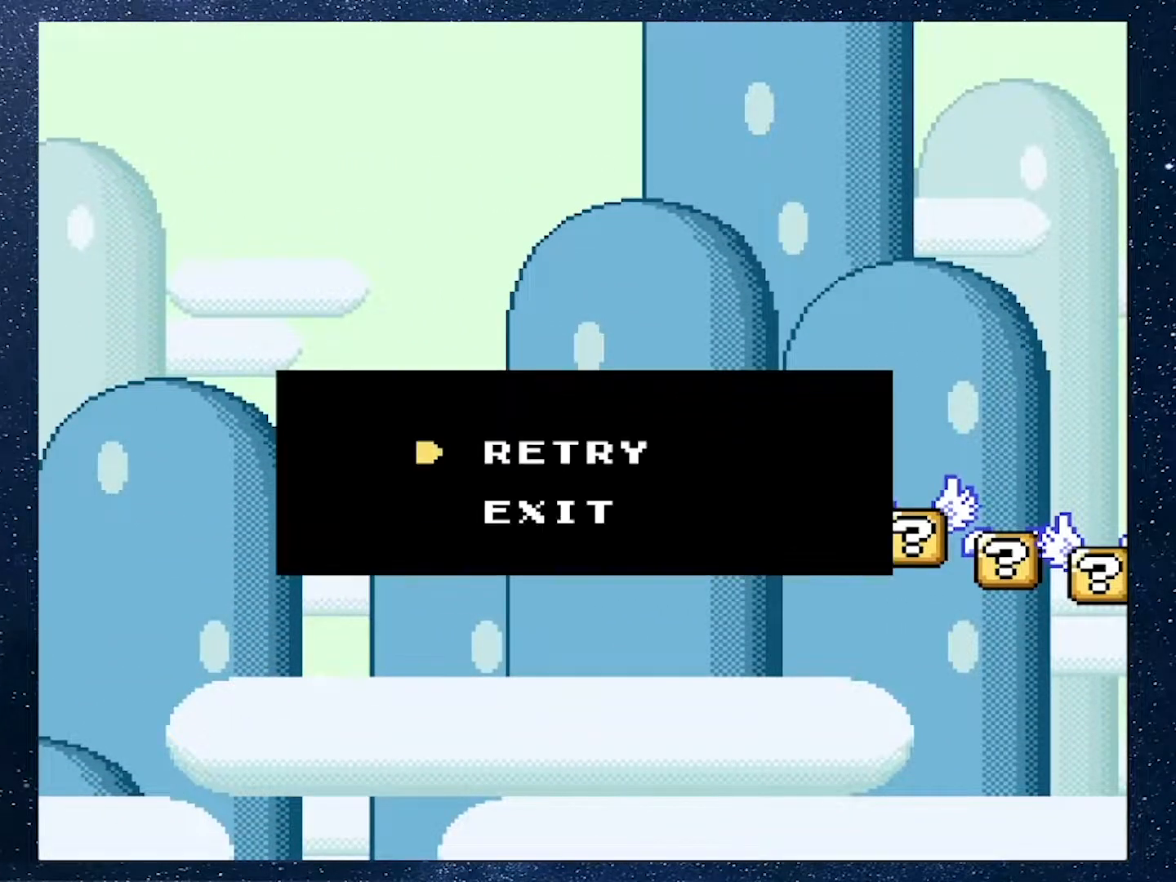
{"buttons": [], "events": []}
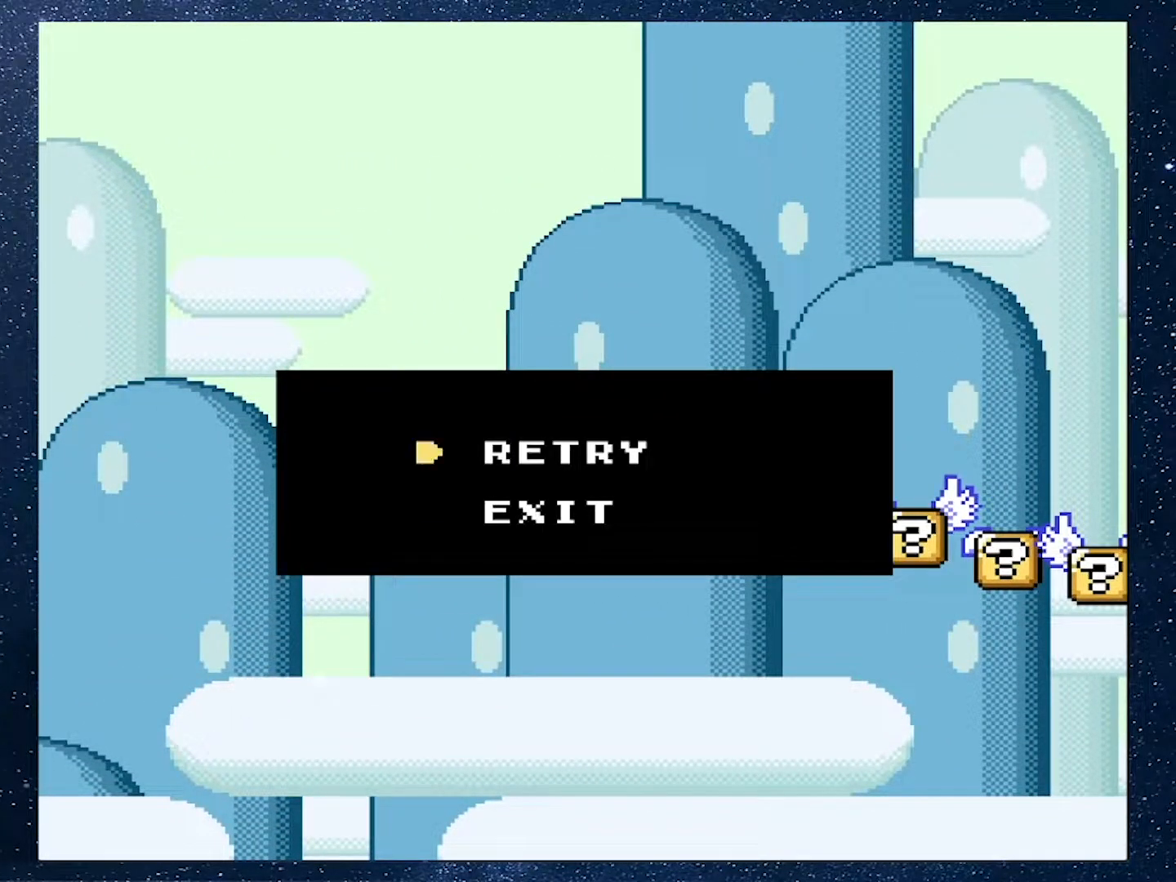
{"buttons": [], "events": [[217, "A", "down"], [400, "A", "up"]]}
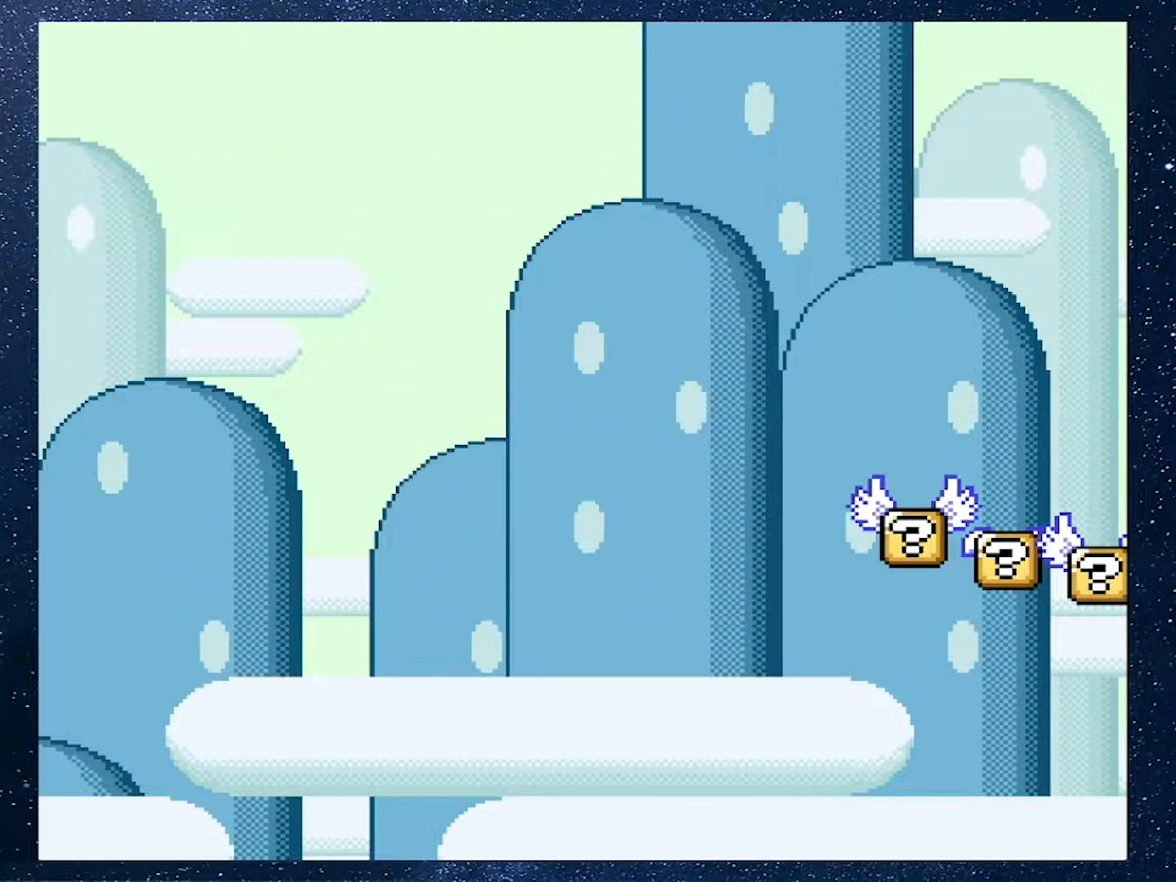
{"buttons": [], "events": []}
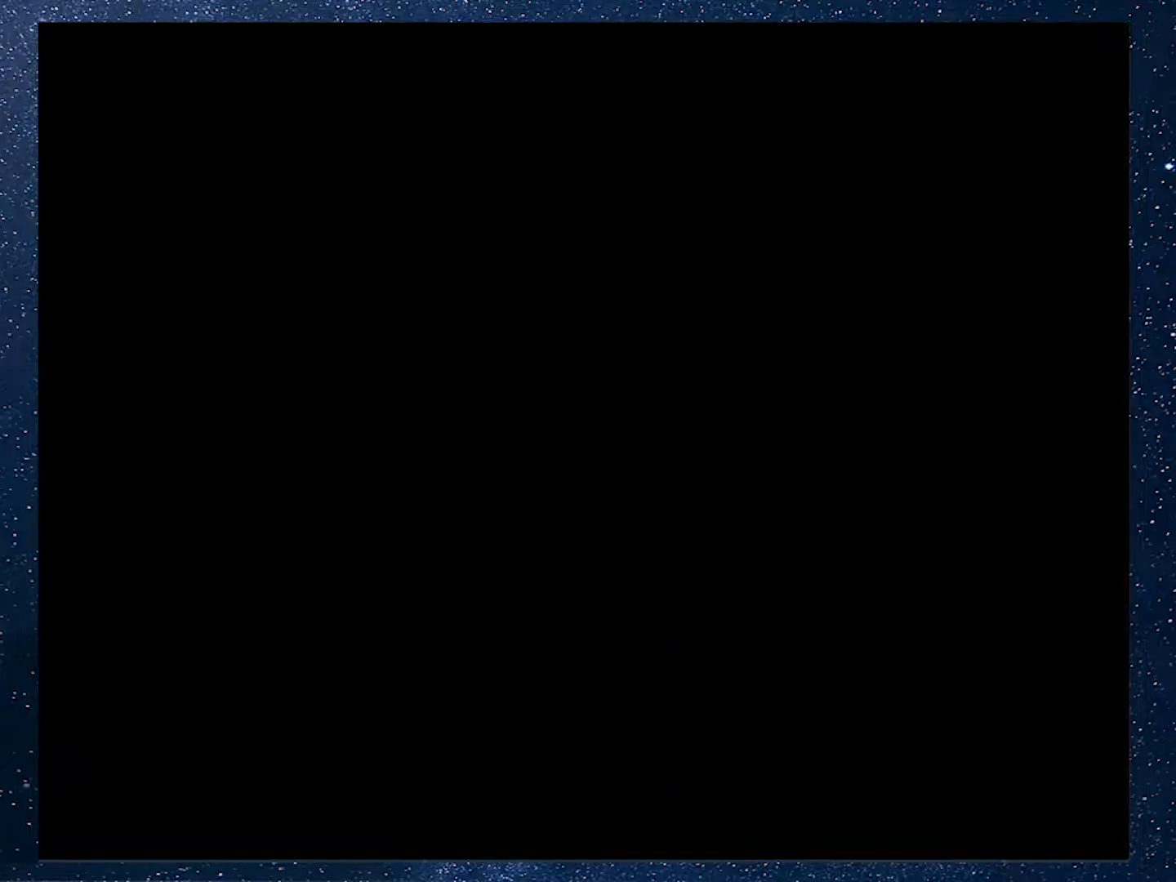
{"buttons": [], "events": []}
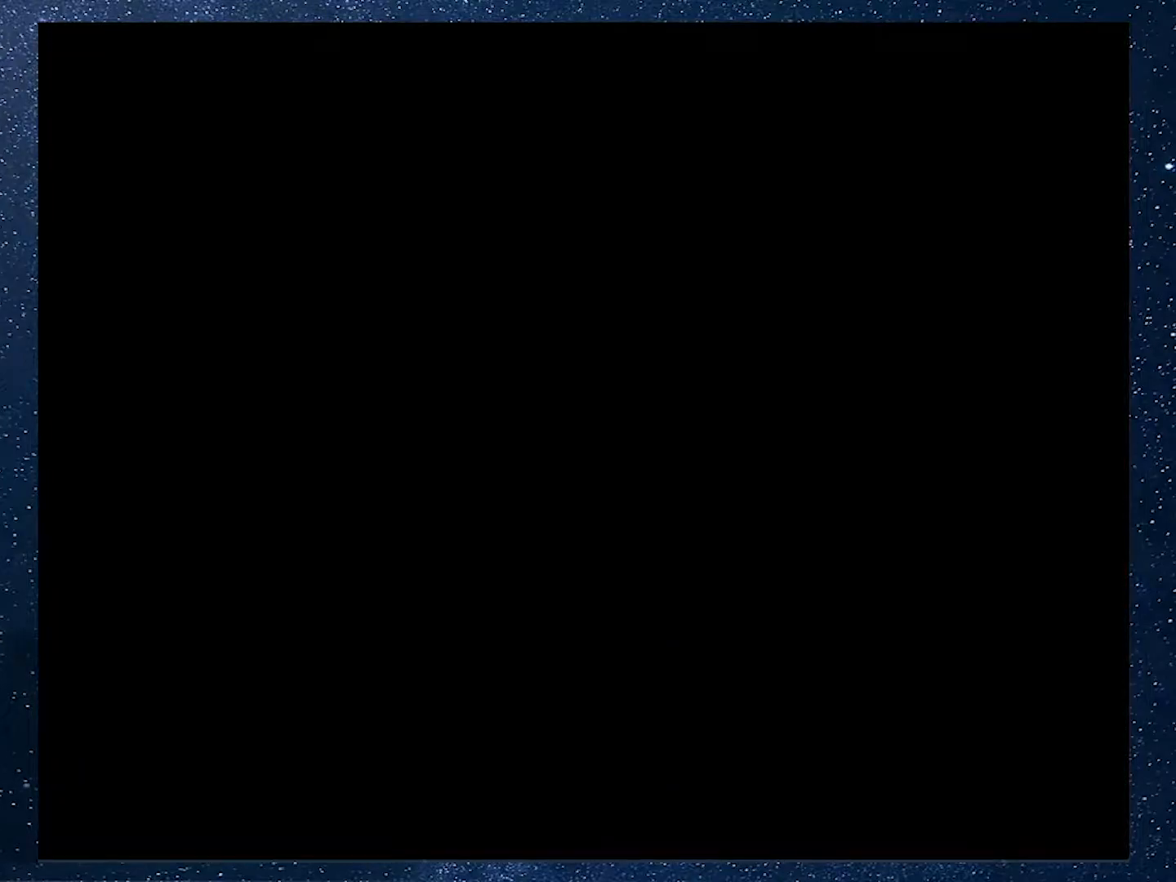
{"buttons": [], "events": []}
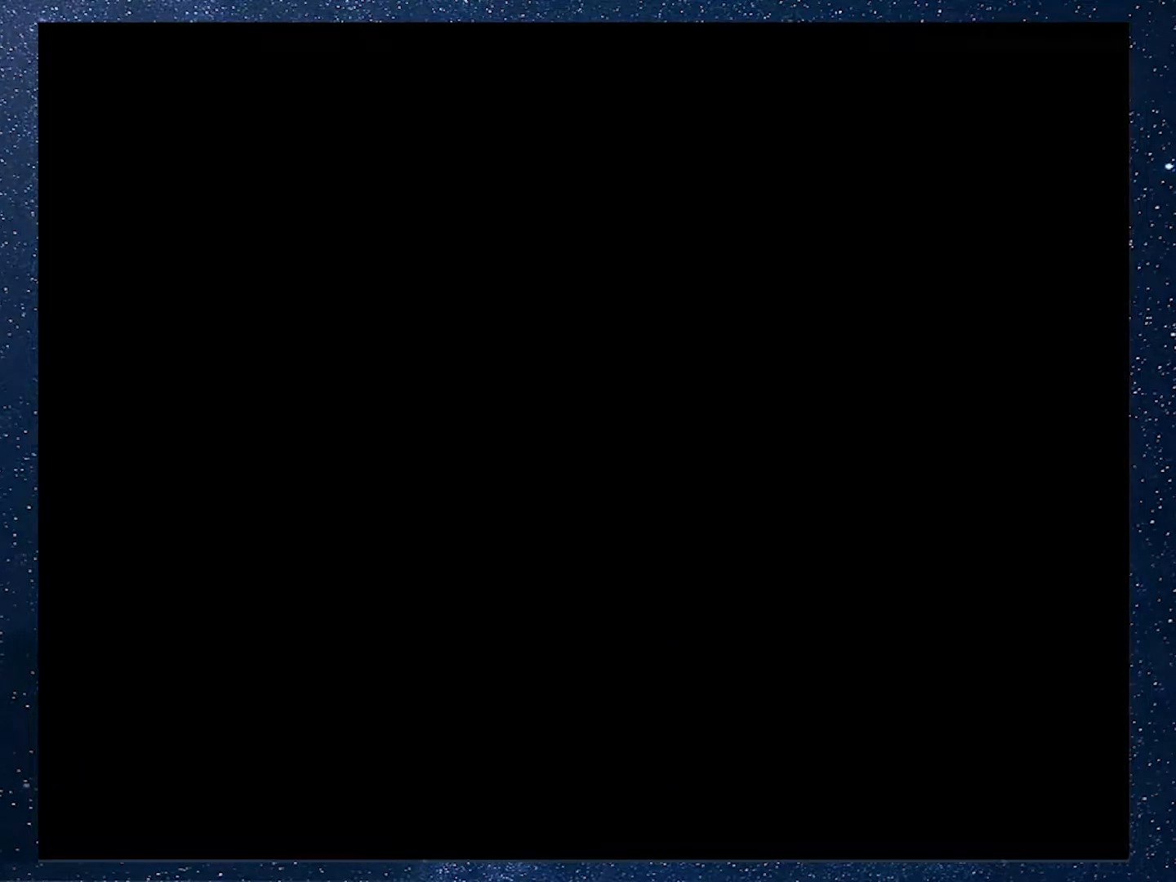
{"buttons": [], "events": []}
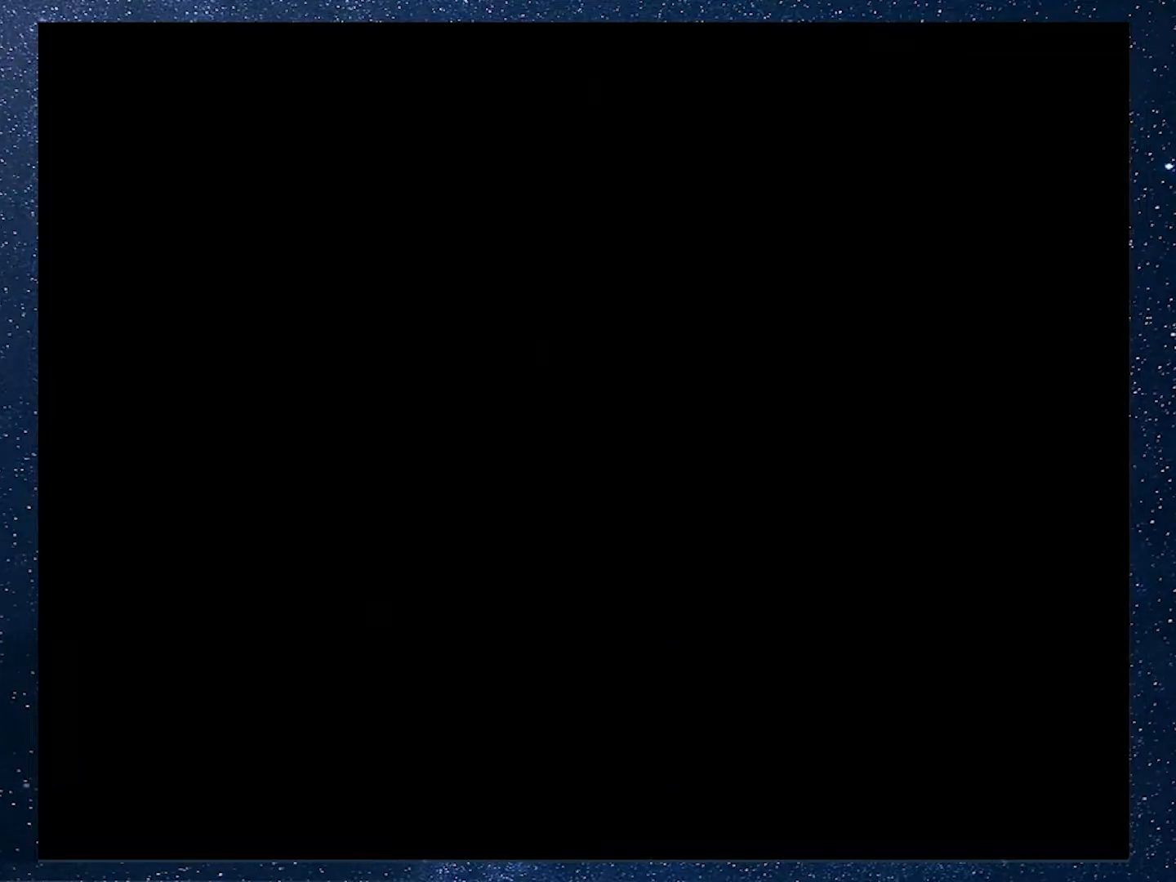
{"buttons": [], "events": []}
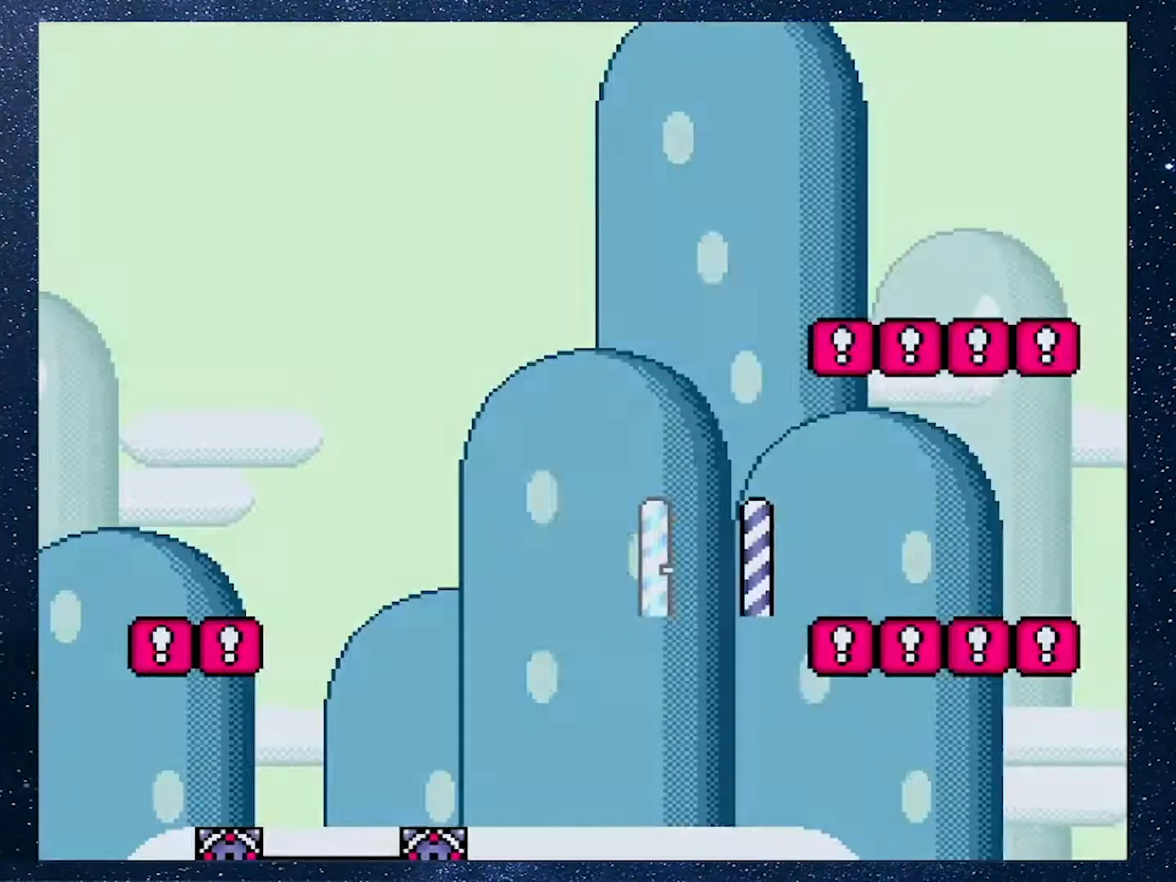
{"buttons": ["X", "DPAD_RIGHT"], "events": [[200, "X", "down"], [334, "DPAD_RIGHT", "down"]]}
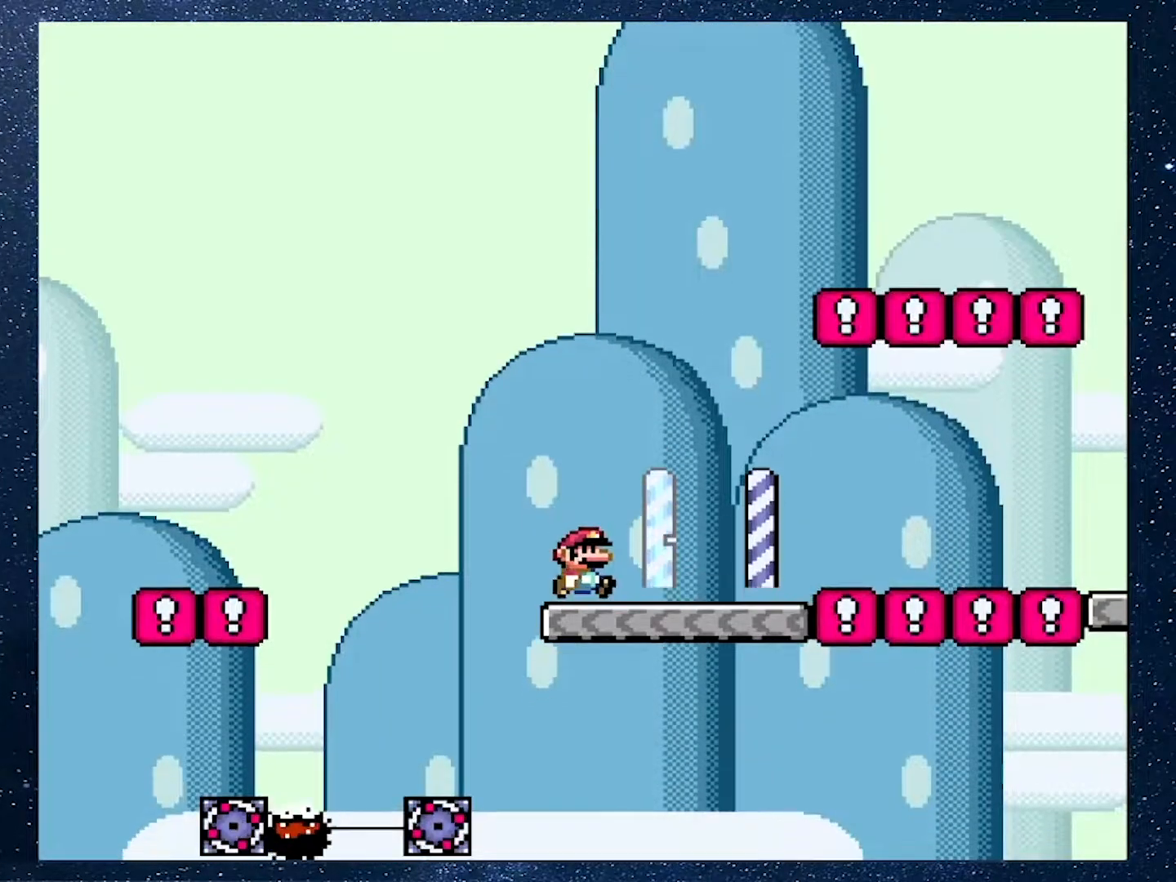
{"buttons": ["A", "X", "DPAD_RIGHT"], "events": [[334, "A", "down"]]}
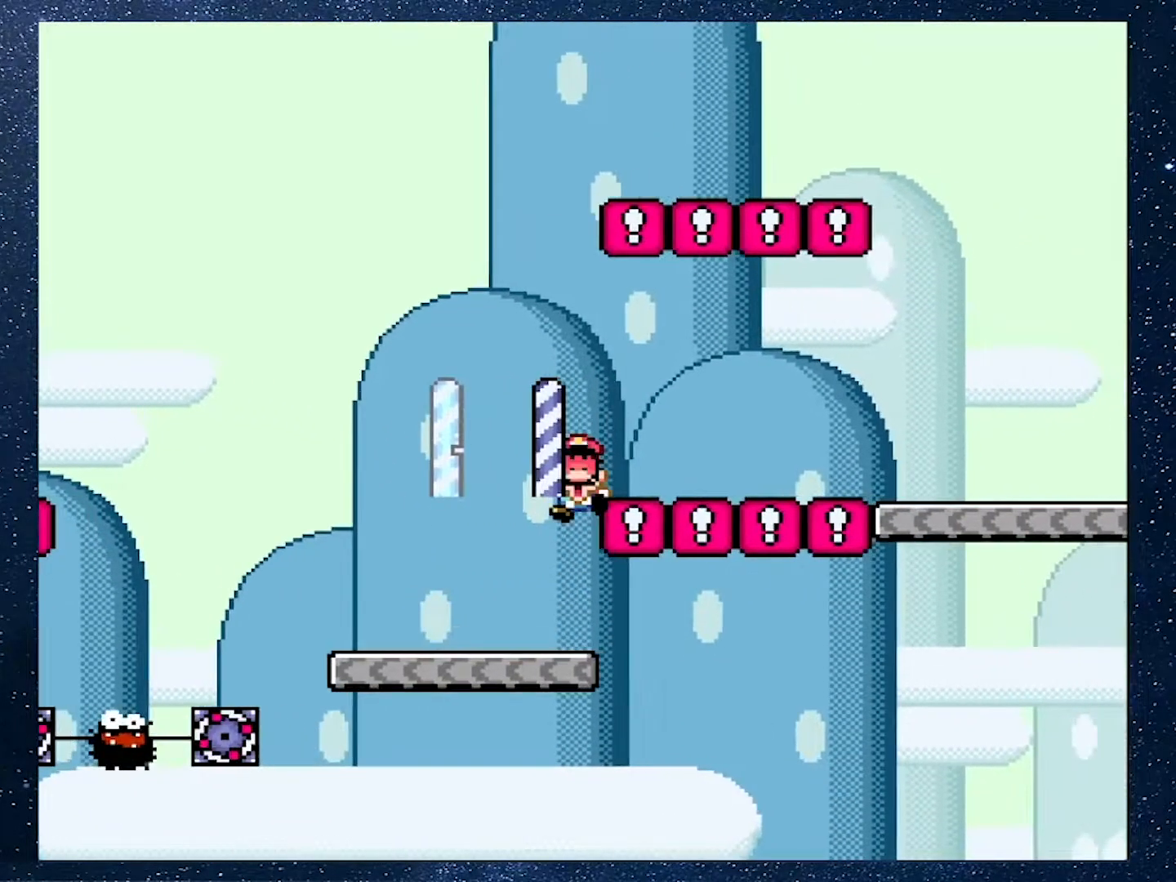
{"buttons": ["A"], "events": [[250, "A", "up"], [317, "DPAD_RIGHT", "up"], [350, "X", "up"], [450, "A", "down"]]}
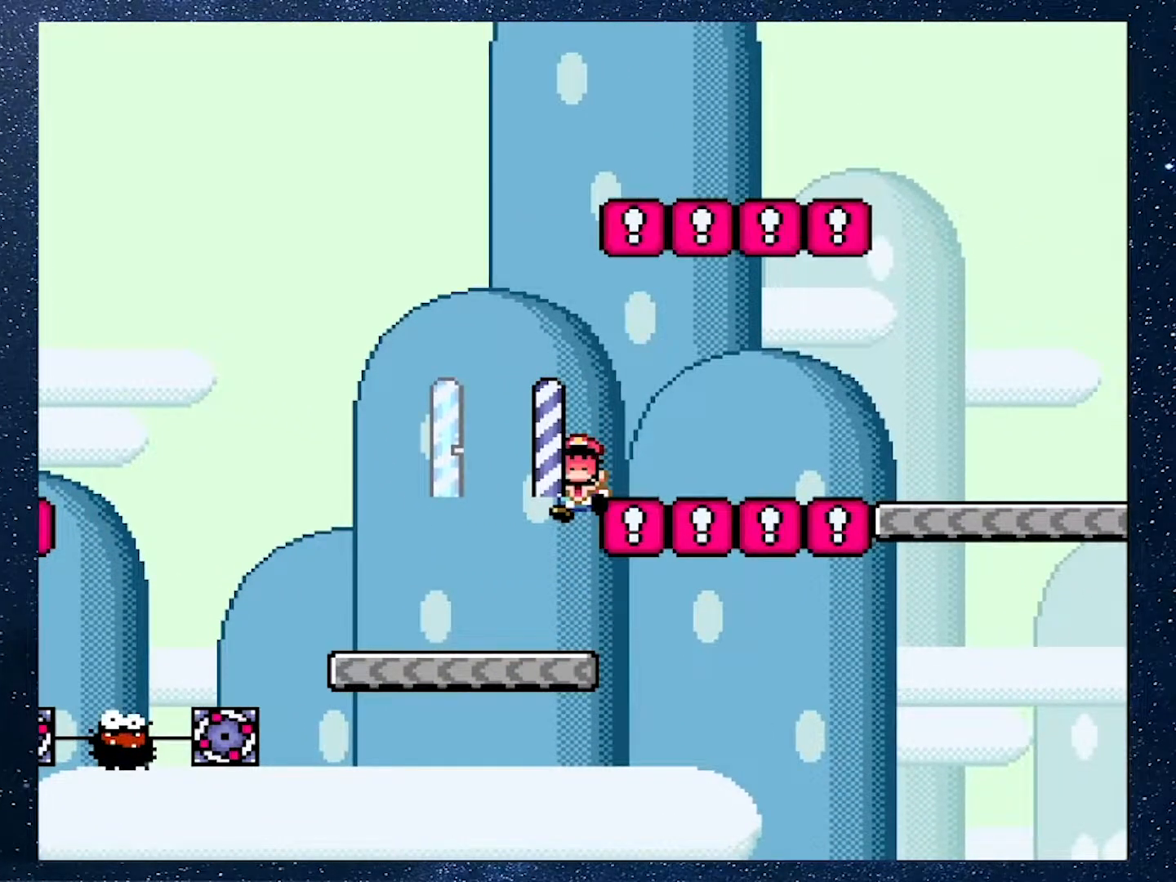
{"buttons": [], "events": [[33, "A", "up"], [50, "A", "down"], [183, "A", "up"]]}
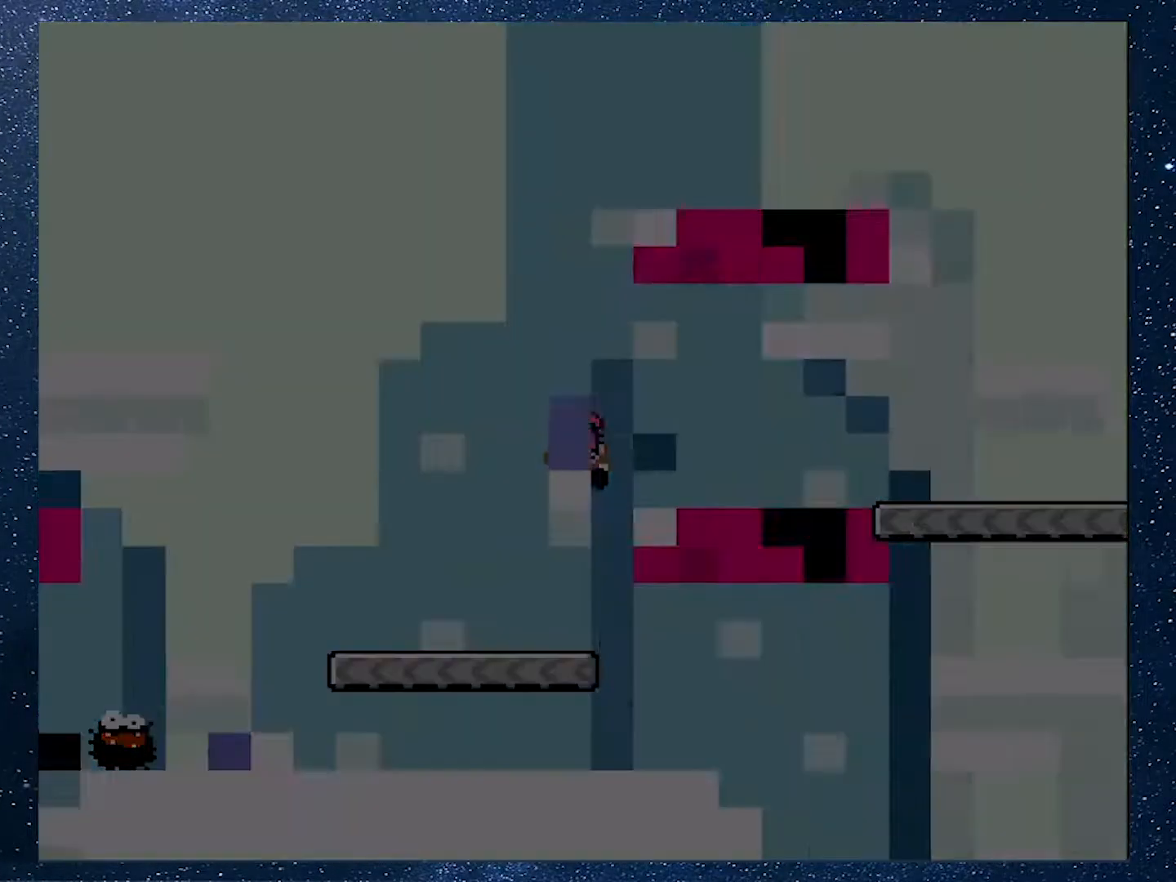
{"buttons": [], "events": []}
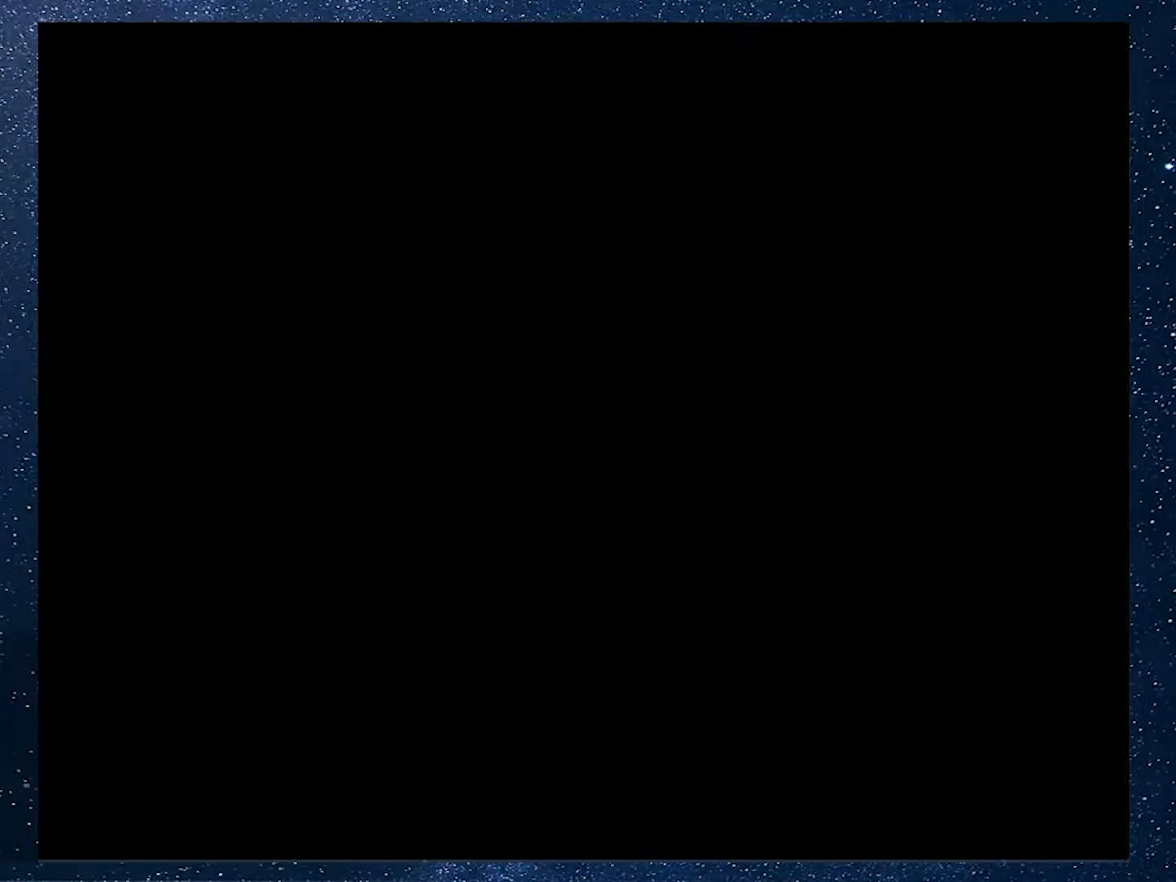
{"buttons": [], "events": []}
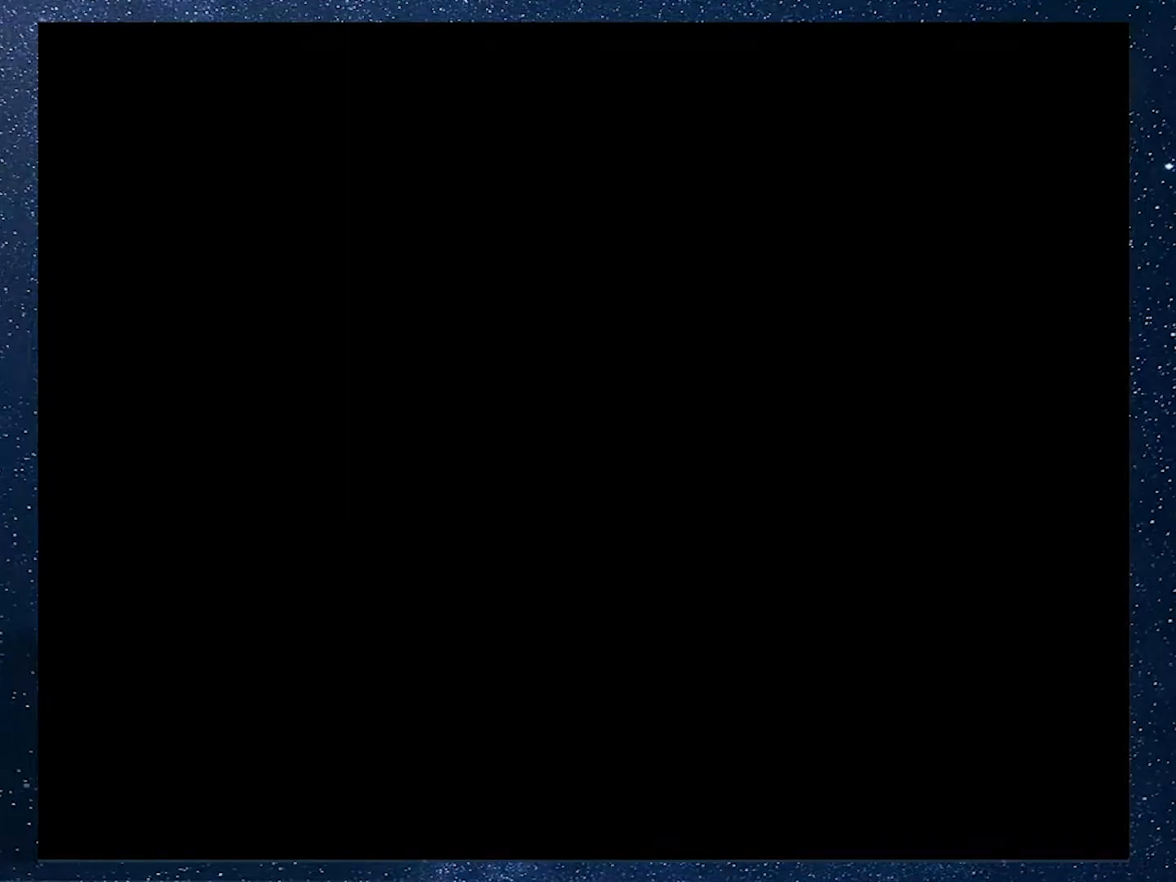
{"buttons": [], "events": []}
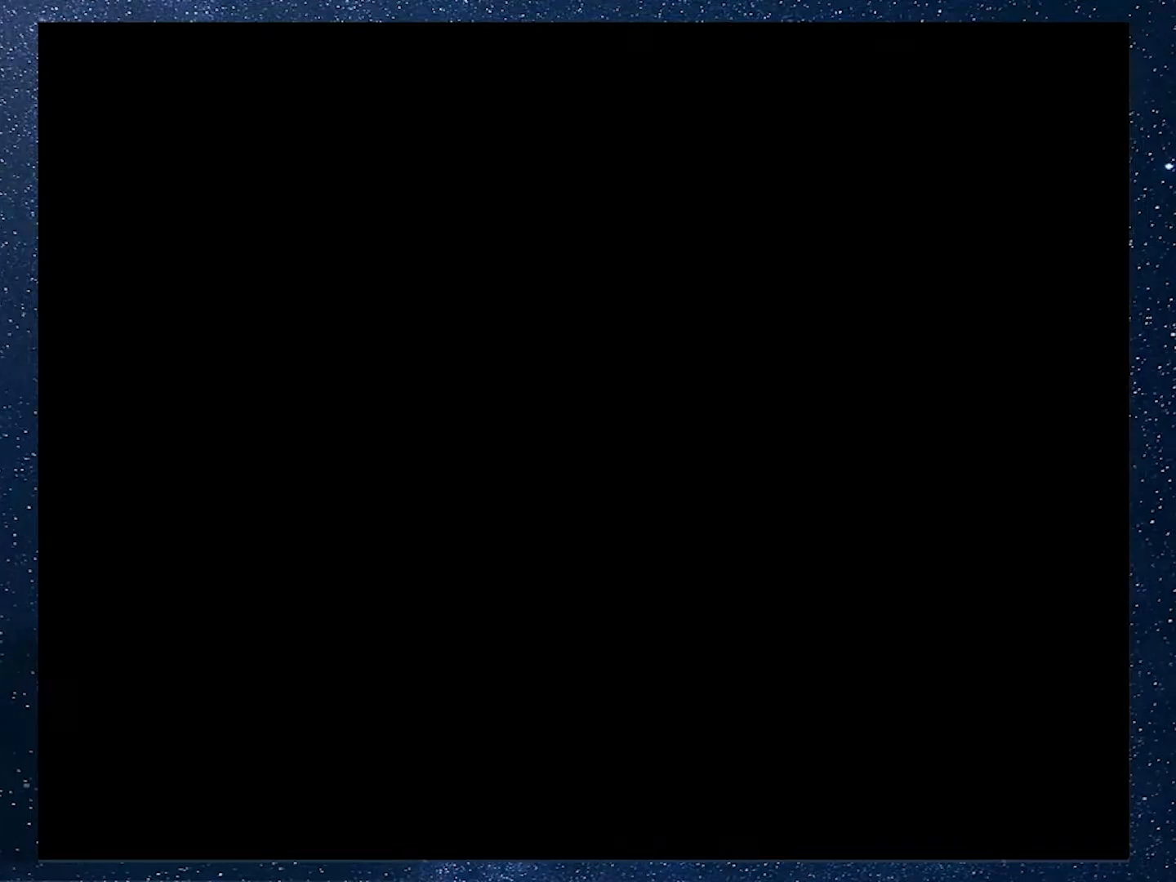
{"buttons": ["X"], "events": [[417, "X", "down"]]}
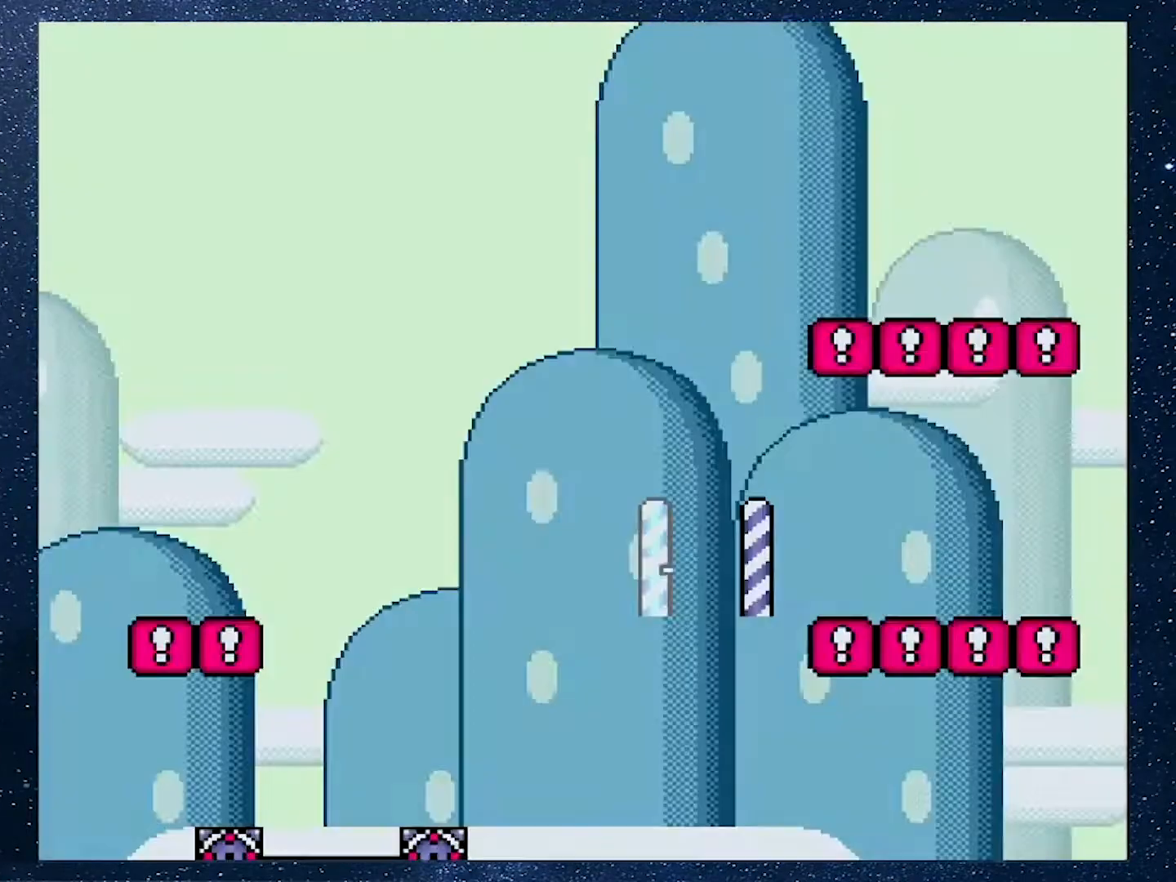
{"buttons": ["X", "DPAD_RIGHT"], "events": [[284, "DPAD_RIGHT", "down"]]}
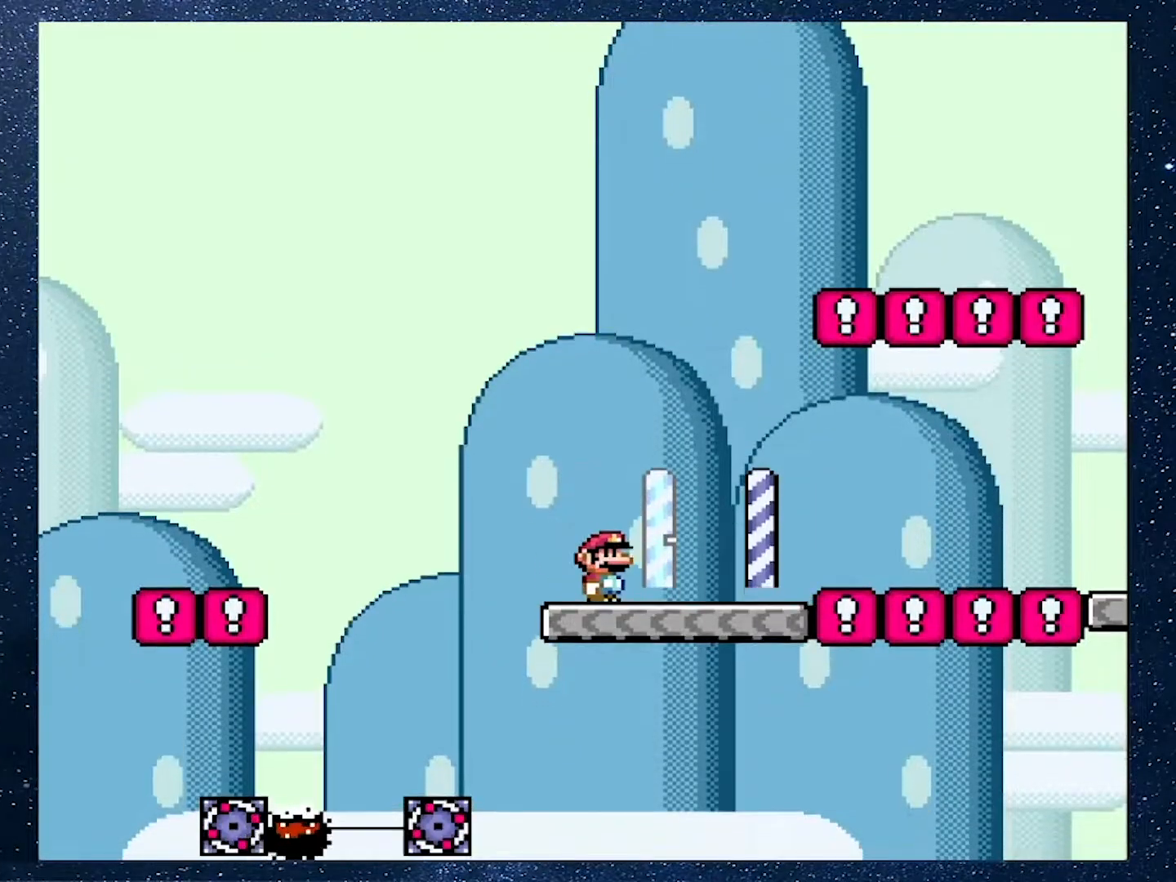
{"buttons": ["X", "DPAD_RIGHT"], "events": [[184, "A", "down"], [468, "A", "up"]]}
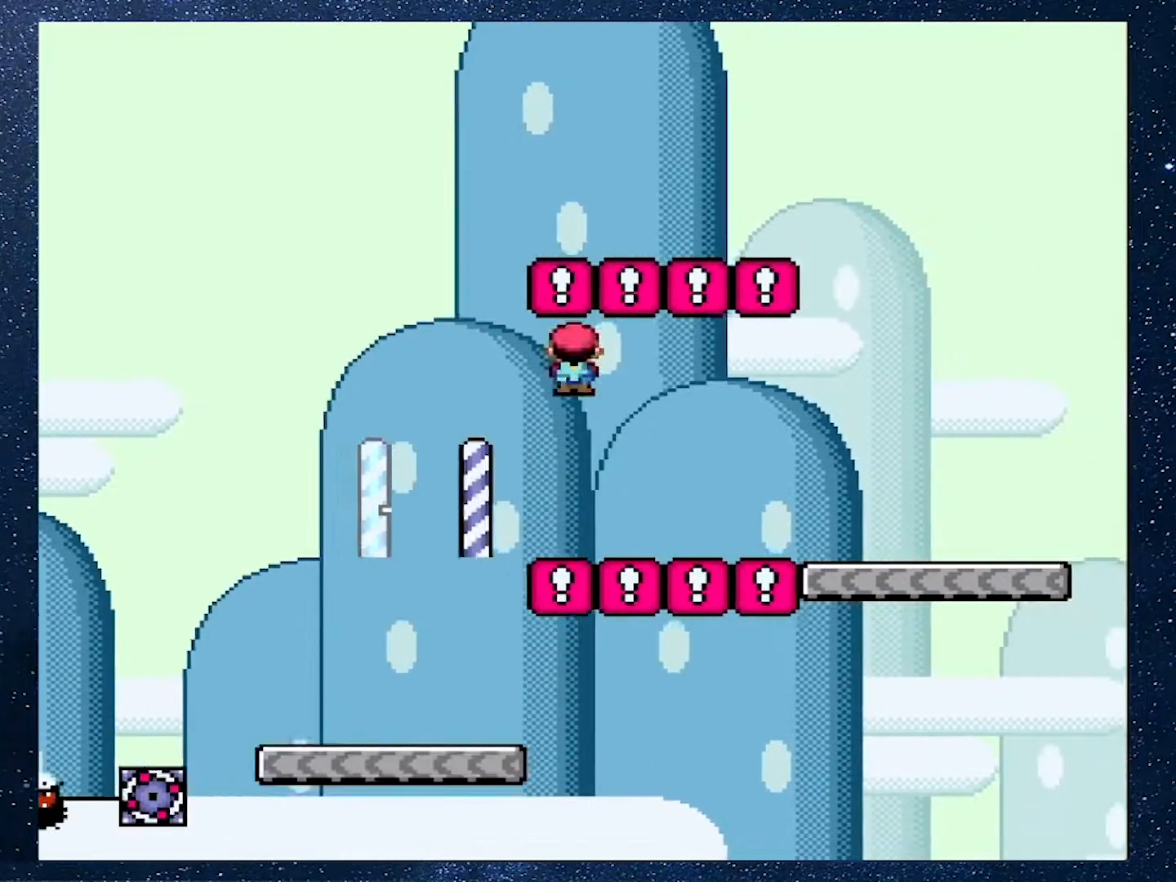
{"buttons": [], "events": [[117, "A", "down"], [384, "A", "up"], [484, "DPAD_RIGHT", "up"], [484, "X", "up"]]}